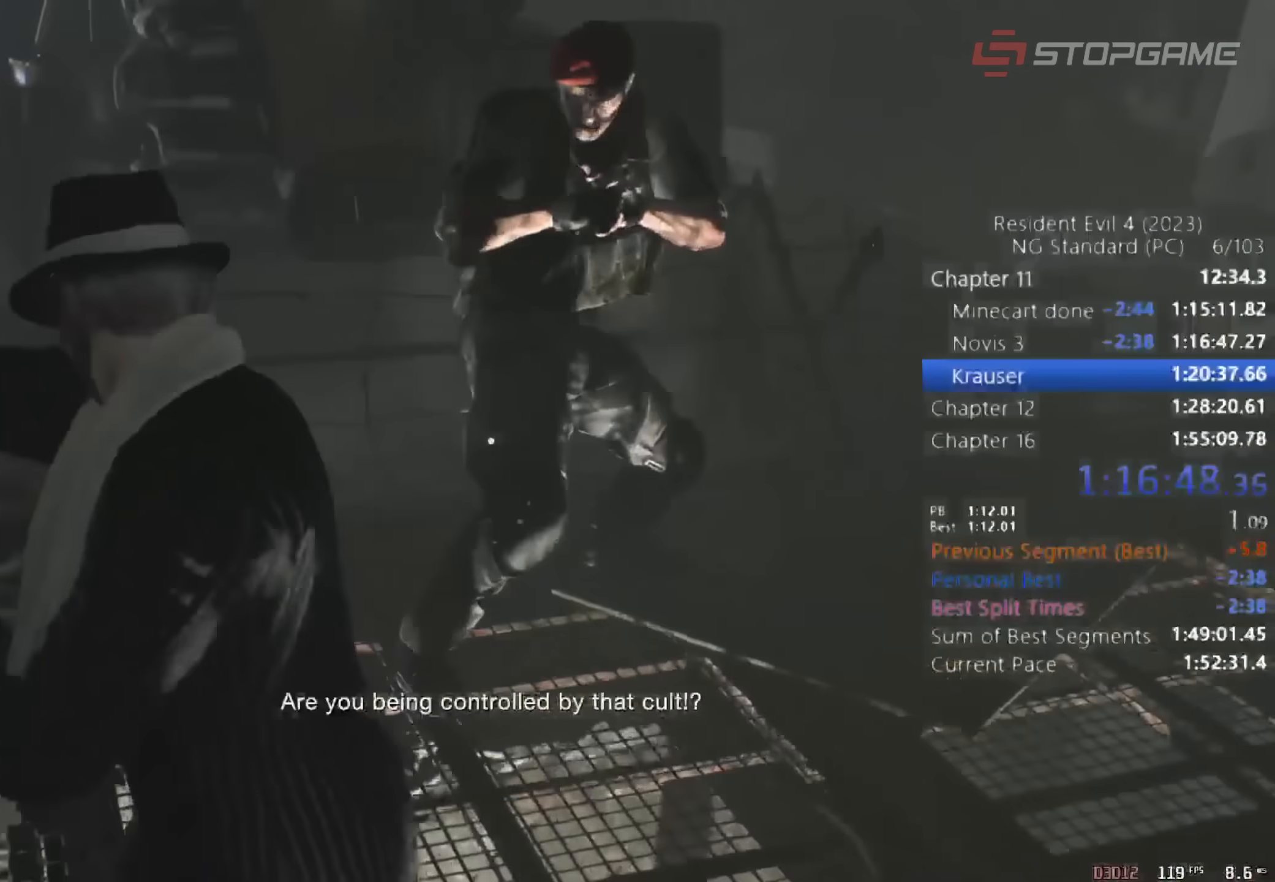
Gameplay with keyboard and mouse; each line is a JSON object with the keys and mouse buttons held at the frame after it. "events" lists presses ("down") and releases ("up") of "1", "2", "3", "4", "5", "a", "alt", "c", "caps_lock", "ctrl", "d", "e", "q", "r", "return", "s", "shift", "space", "t", "tab", "v", "w", "x", "z" and "mouse_wheel" between this image and that frame as [ms after this image, input, new state], when the widget could be followed in between. "mouse_wheel" = the "wheel" button of the "mouse" list. No other keys are recorded. "wheel" means that the mouse wheel is clicked or scrolled. Not read: mouse_move.
{"keys": ["d", "s", "space"], "mouse": [], "events": [[150, "w", "up"], [200, "d", "down"], [200, "shift", "up"], [300, "s", "down"], [483, "space", "down"]]}
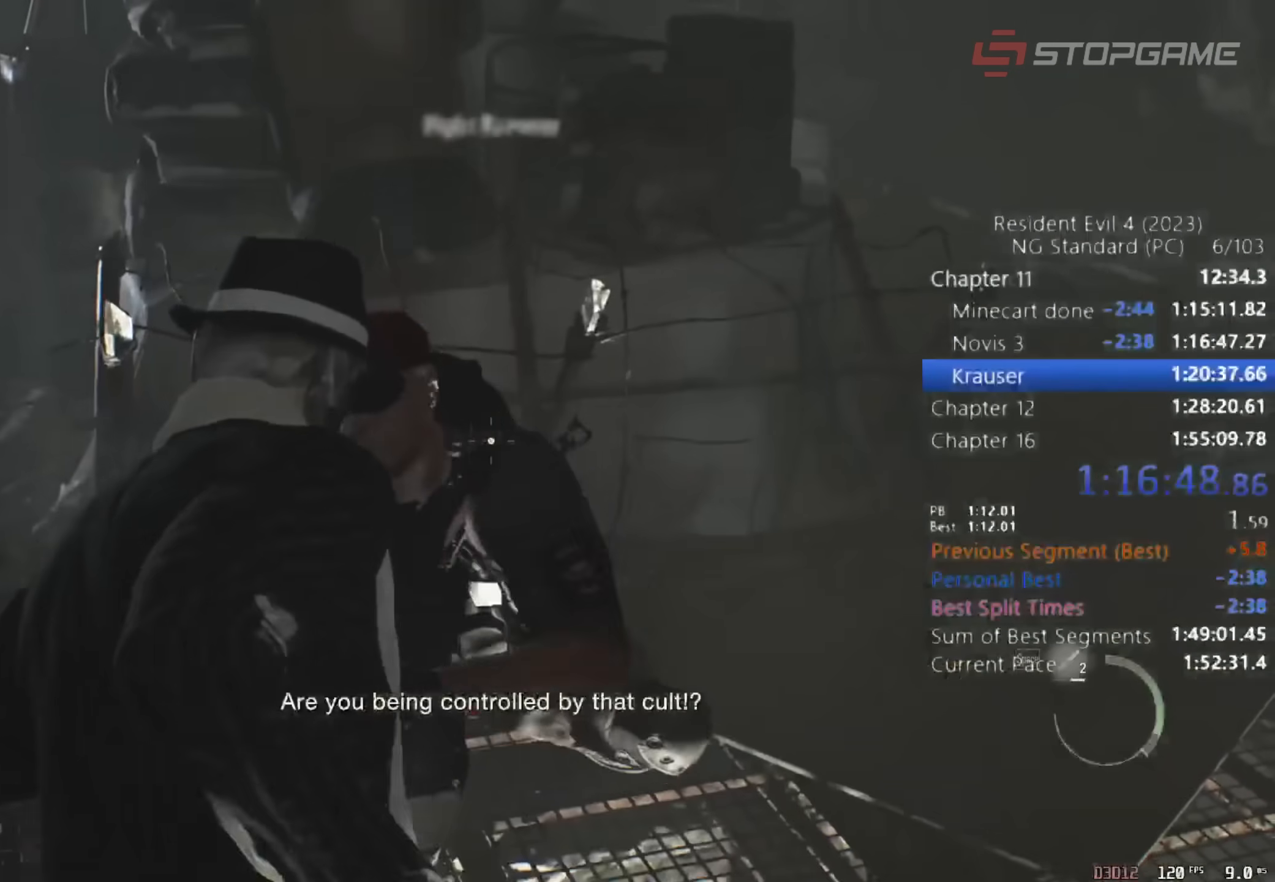
{"keys": ["d", "space"], "mouse": [], "events": [[450, "s", "up"]]}
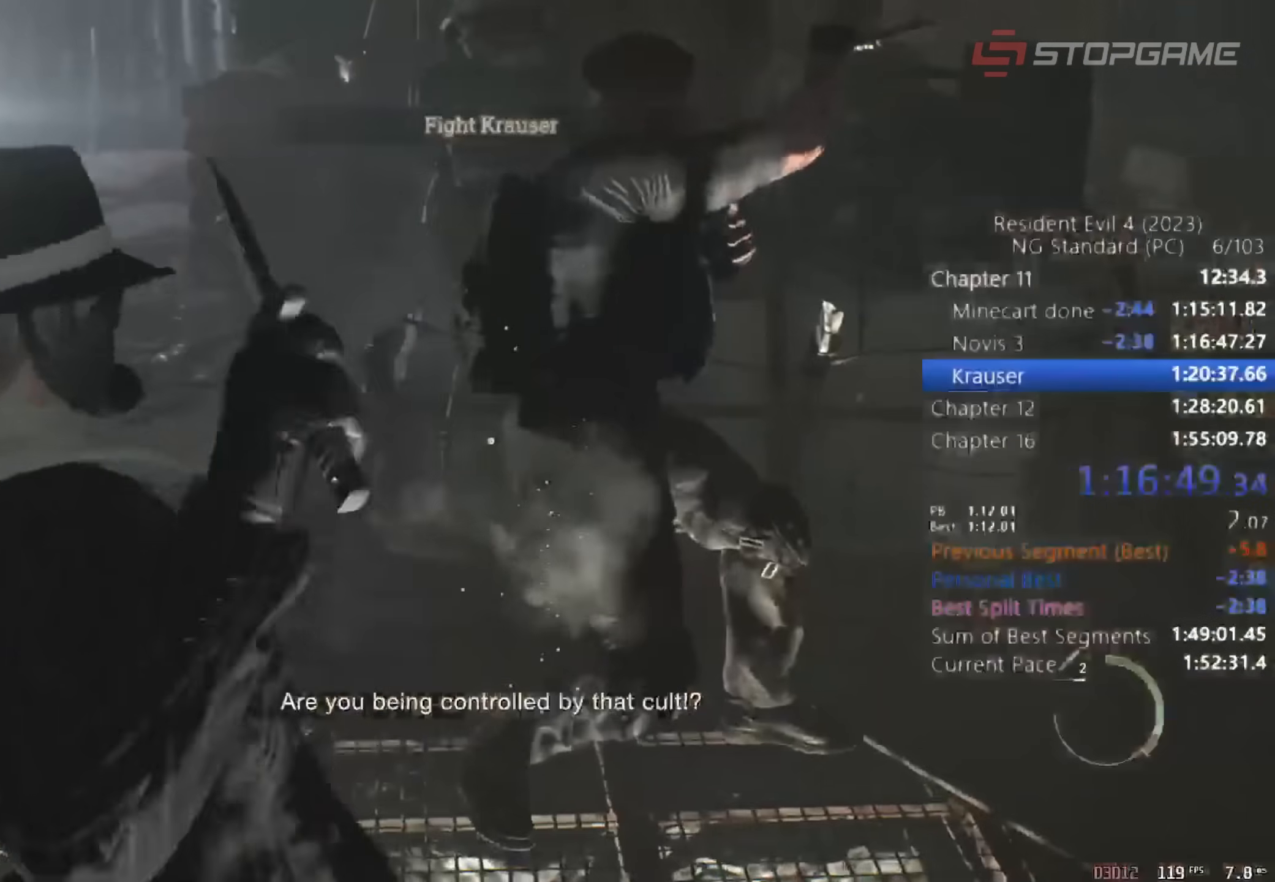
{"keys": ["shift", "w"], "mouse": [], "events": [[50, "w", "down"], [100, "space", "up"], [133, "d", "up"], [283, "shift", "down"]]}
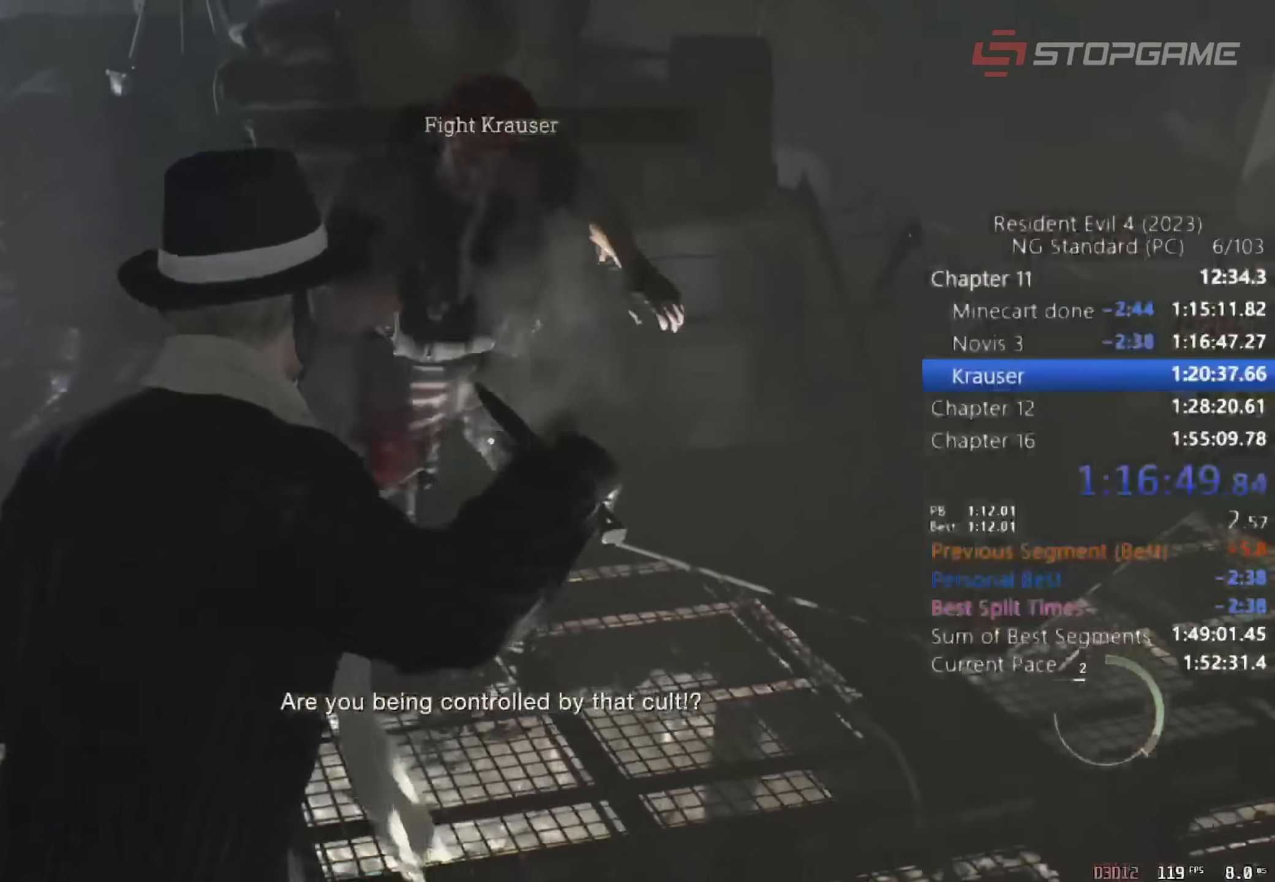
{"keys": ["space", "w"], "mouse": [], "events": [[300, "shift", "up"], [300, "space", "down"]]}
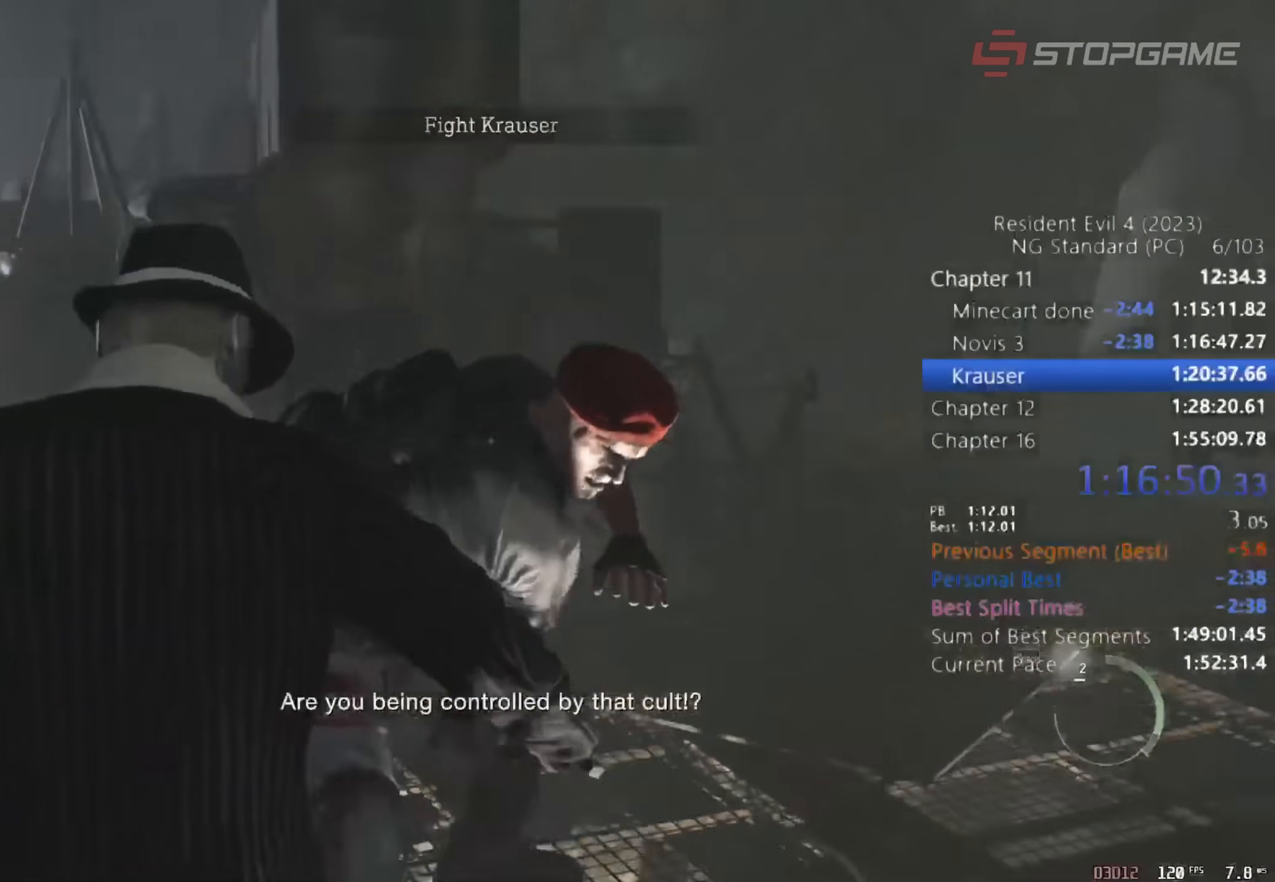
{"keys": ["w"], "mouse": [], "events": [[500, "space", "up"]]}
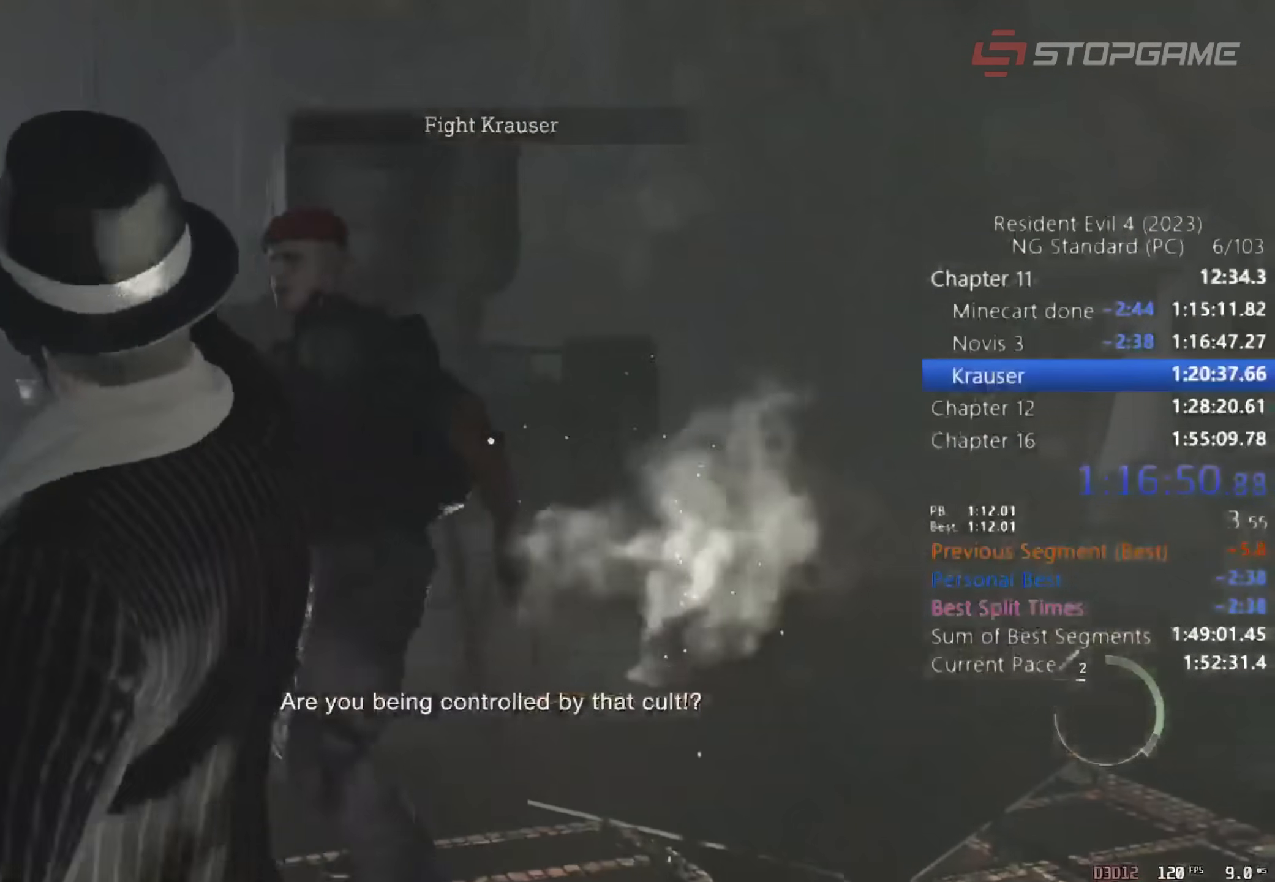
{"keys": ["shift", "w"], "mouse": [], "events": [[133, "shift", "down"]]}
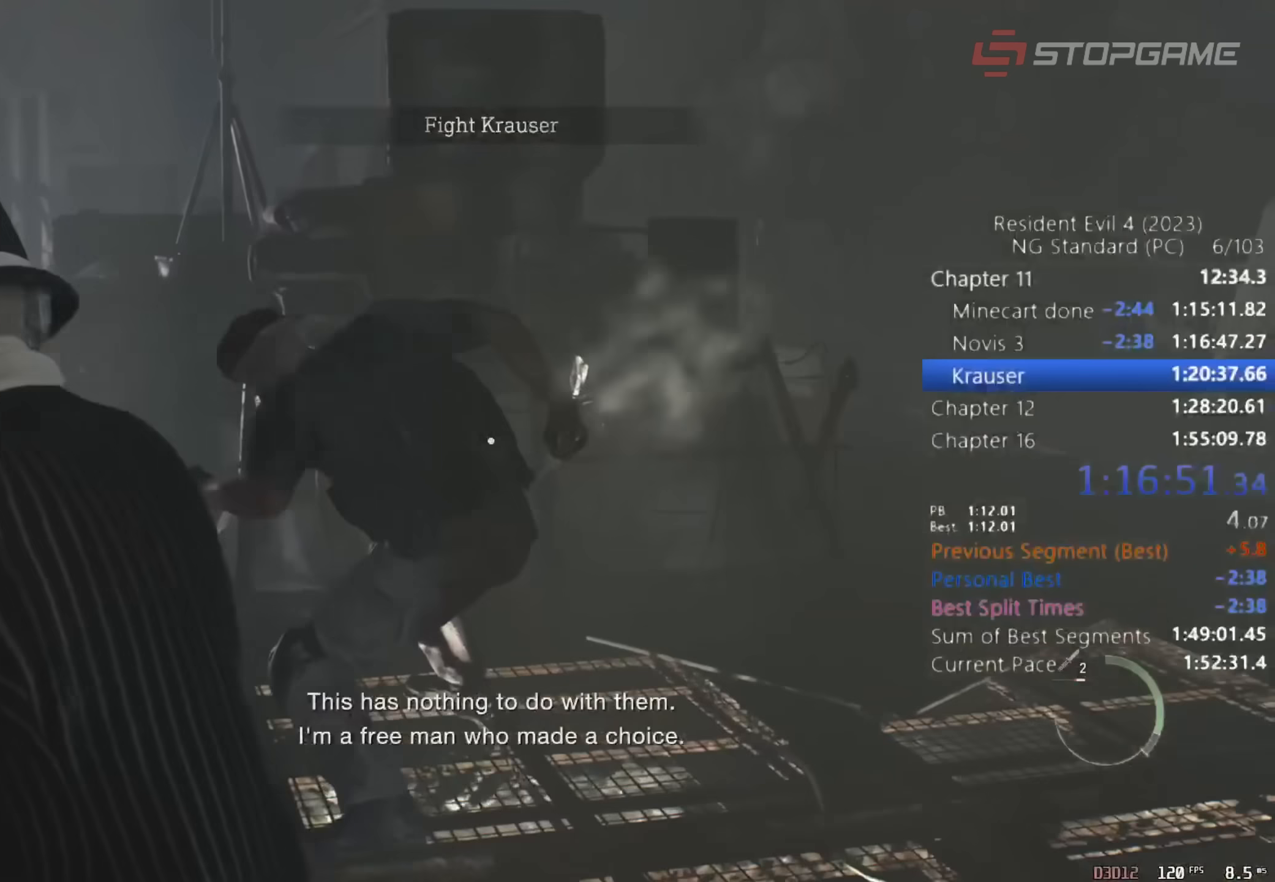
{"keys": ["shift", "space", "w"], "mouse": [], "events": [[433, "space", "down"]]}